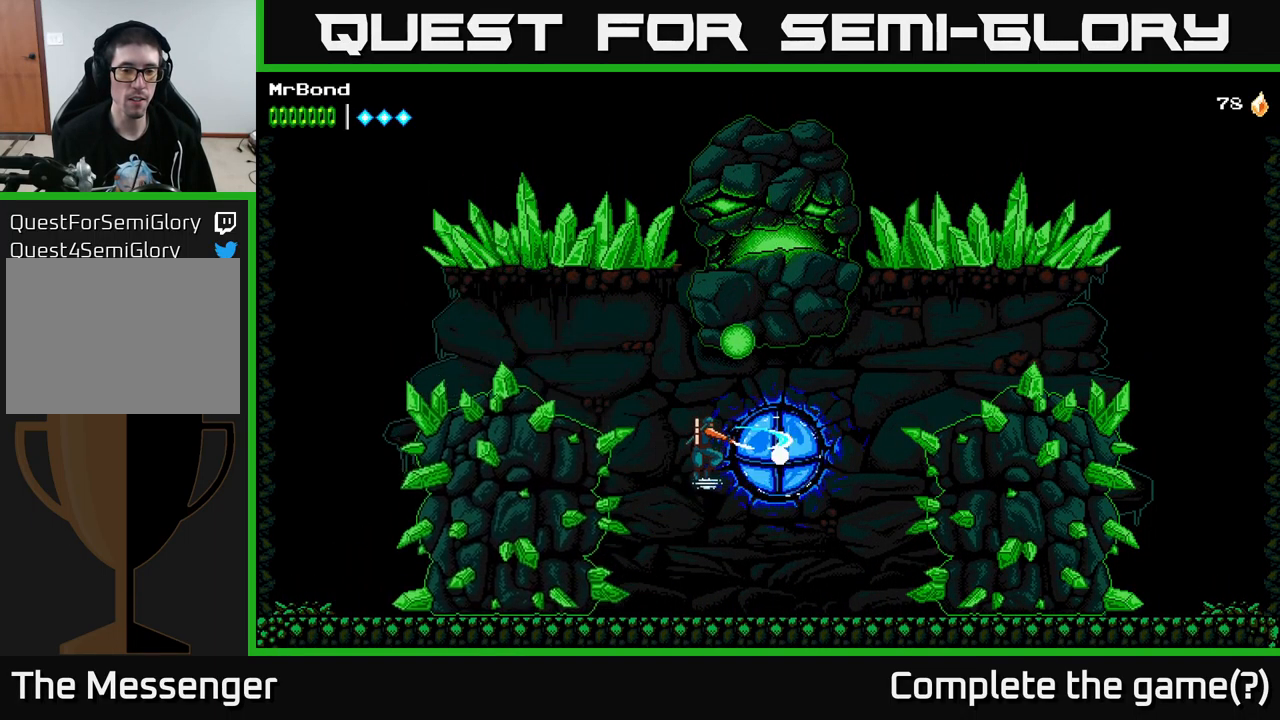
Gameplay with a controller (Xbox layout); each line is a JSON object with the inputs held at the frame after it. "events" lists button and stick changes between this image and that frame as [ms after this image, input, new state], when the widget could be followed in between.
{"buttons": ["DPAD_RIGHT"], "left_stick": "center", "right_stick": "center", "events": [[84, "X", "up"], [184, "DPAD_RIGHT", "down"], [234, "X", "down"], [384, "X", "up"]]}
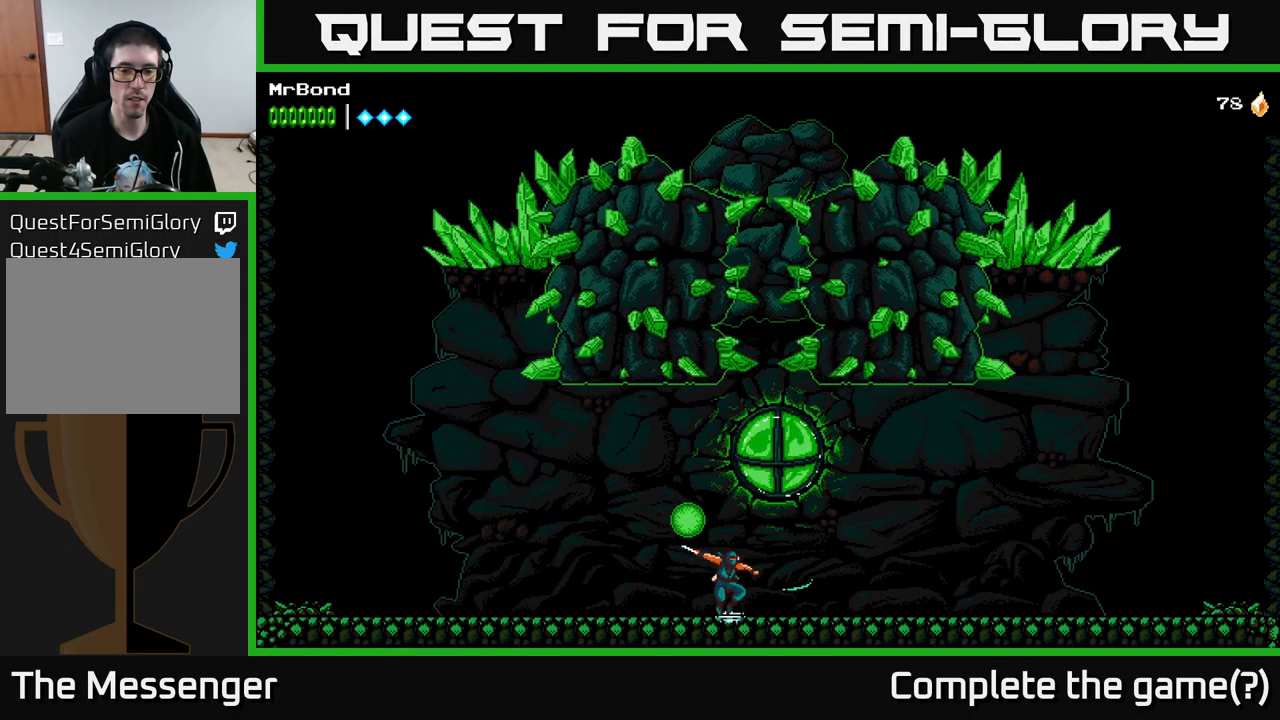
{"buttons": ["DPAD_RIGHT"], "left_stick": "center", "right_stick": "center", "events": []}
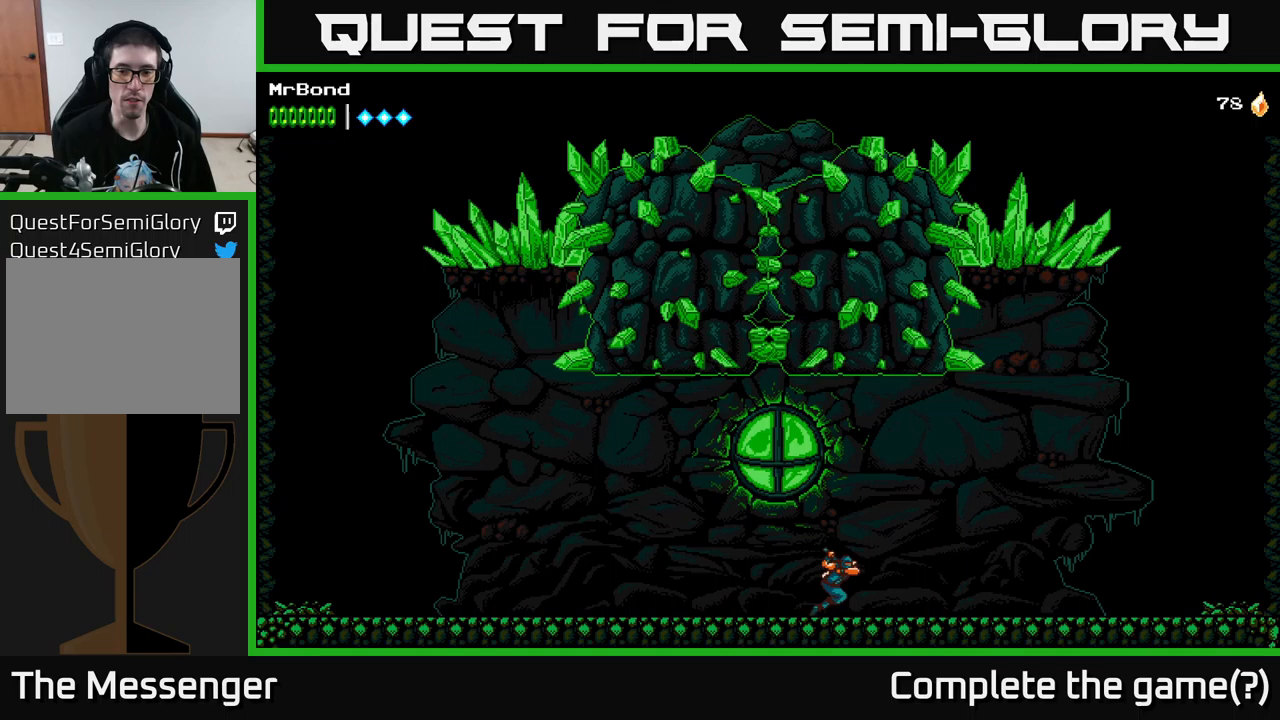
{"buttons": ["DPAD_RIGHT"], "left_stick": "center", "right_stick": "center", "events": []}
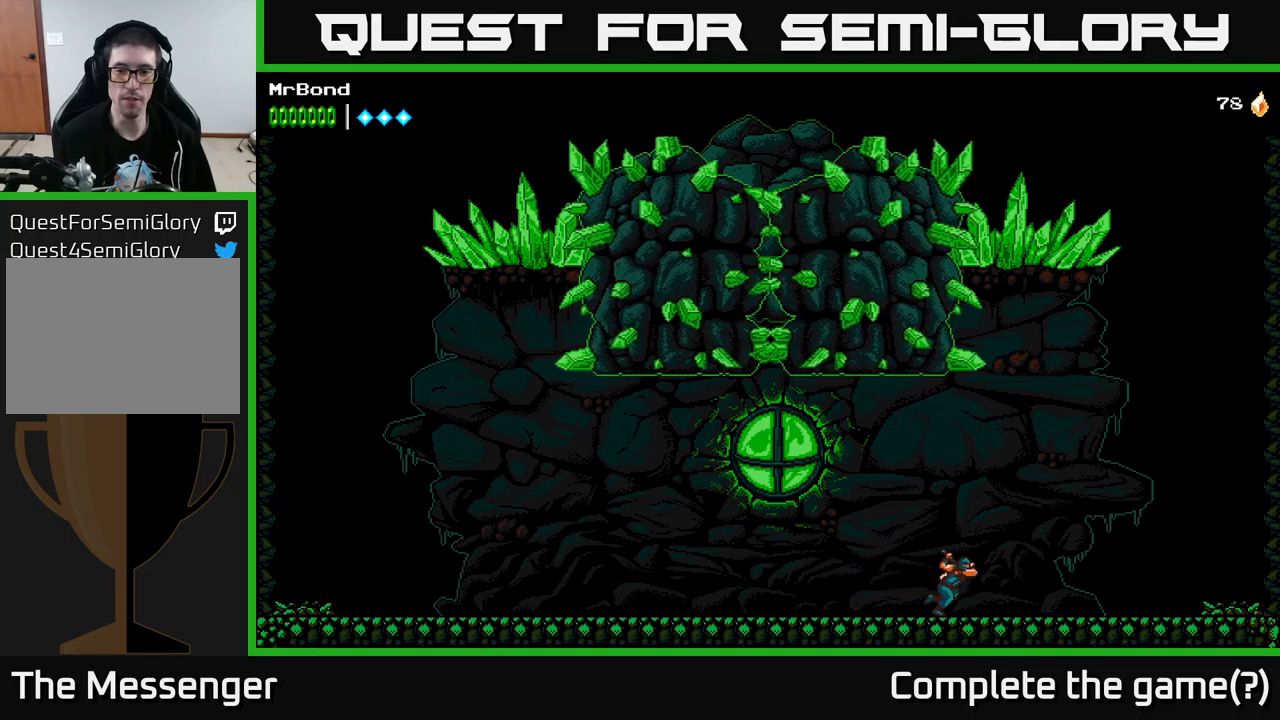
{"buttons": ["DPAD_RIGHT"], "left_stick": "center", "right_stick": "center", "events": []}
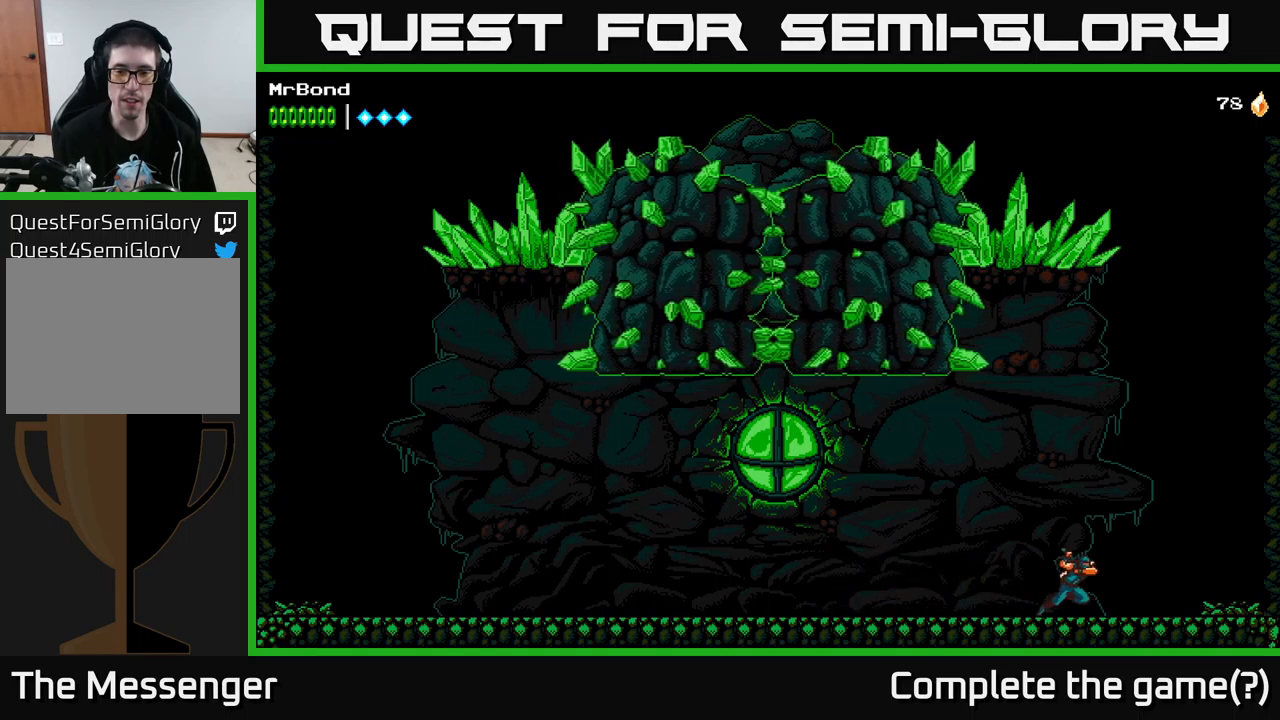
{"buttons": [], "left_stick": "center", "right_stick": "center", "events": [[233, "DPAD_RIGHT", "up"], [300, "DPAD_LEFT", "down"], [466, "DPAD_LEFT", "up"]]}
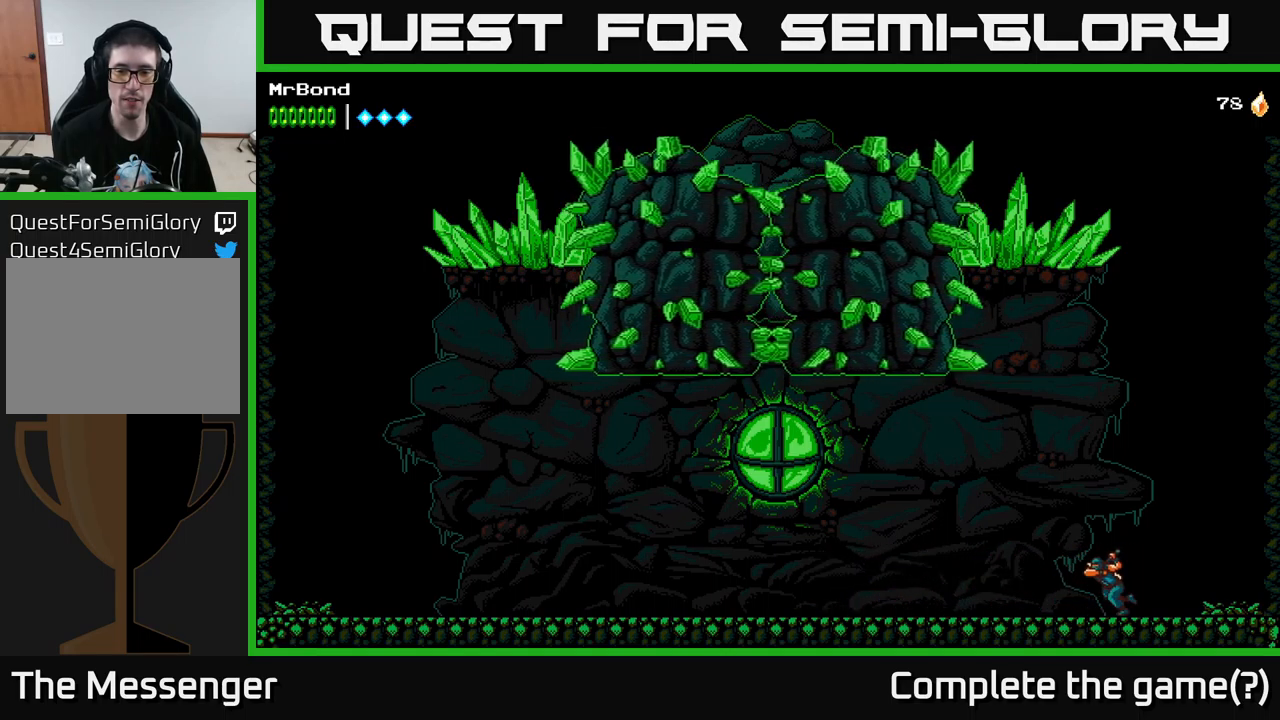
{"buttons": ["A"], "left_stick": "center", "right_stick": "center", "events": [[16, "A", "down"], [100, "X", "down"], [250, "X", "up"], [383, "X", "down"], [483, "X", "up"]]}
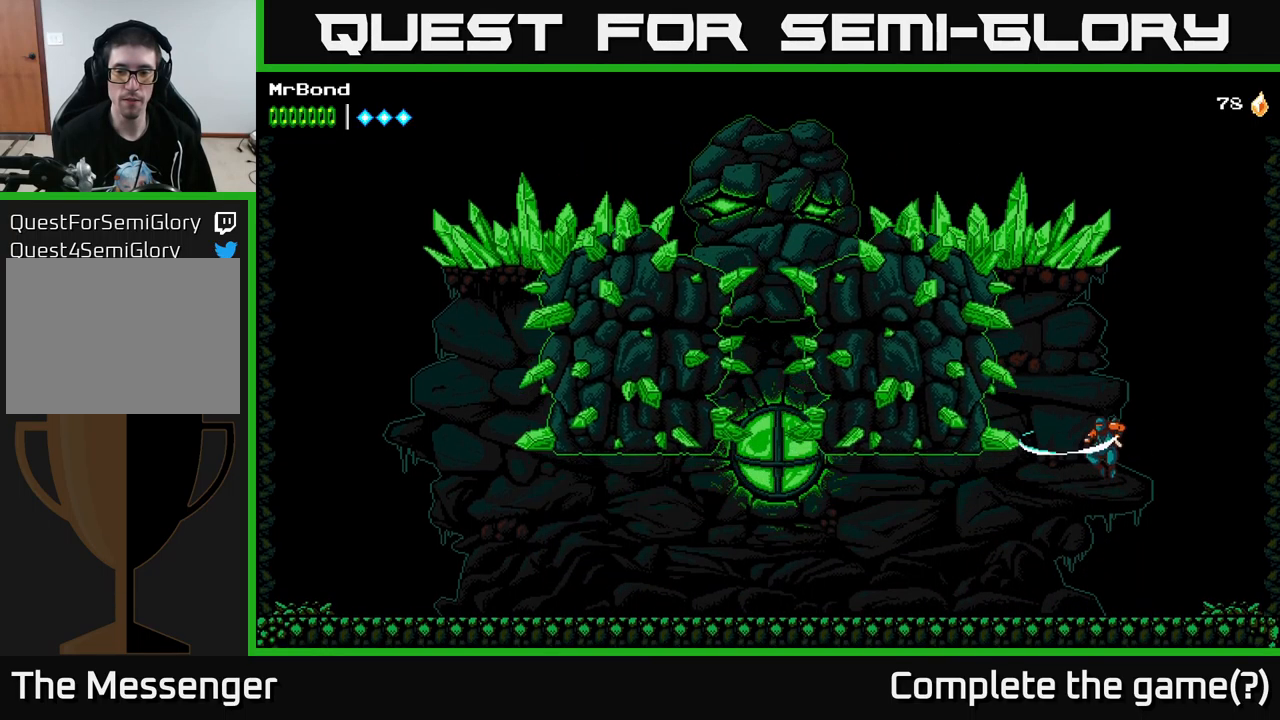
{"buttons": ["DPAD_LEFT"], "left_stick": "center", "right_stick": "center", "events": [[33, "A", "up"], [250, "DPAD_LEFT", "down"]]}
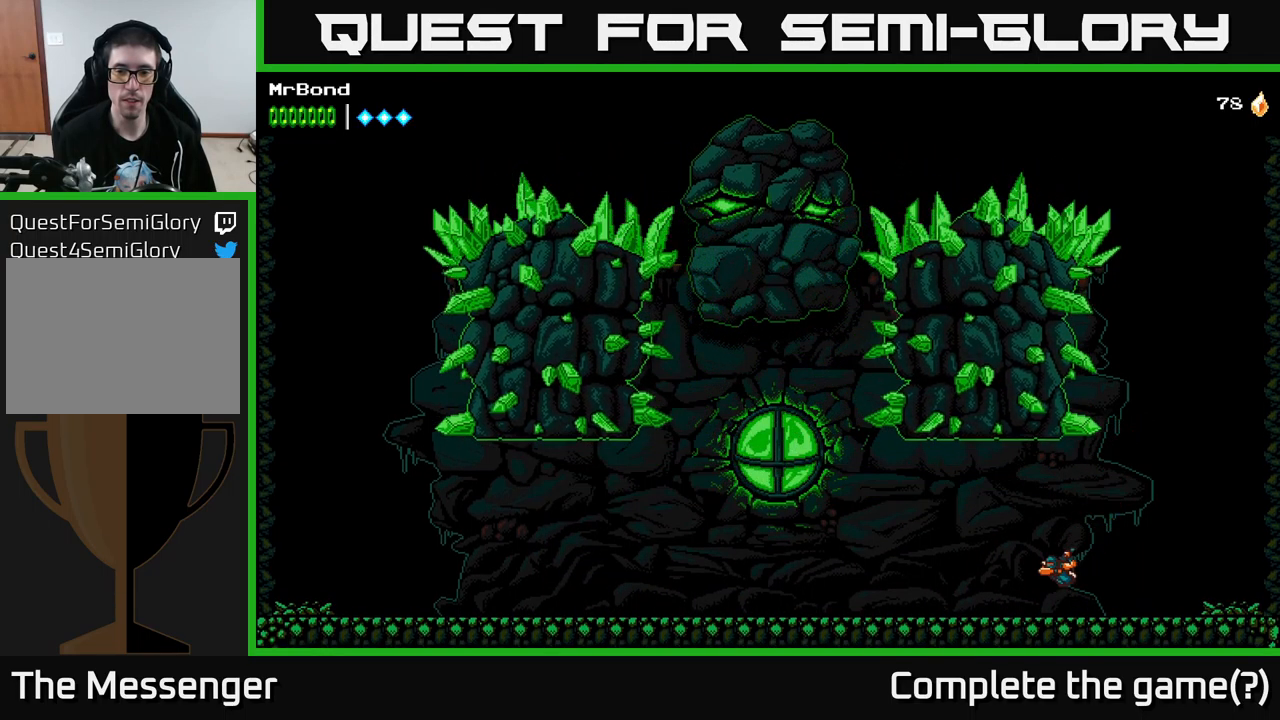
{"buttons": ["DPAD_DOWN"], "left_stick": "center", "right_stick": "center", "events": [[150, "DPAD_LEFT", "up"], [183, "DPAD_RIGHT", "down"], [250, "X", "down"], [300, "X", "up"], [316, "DPAD_RIGHT", "up"], [333, "DPAD_DOWN", "down"]]}
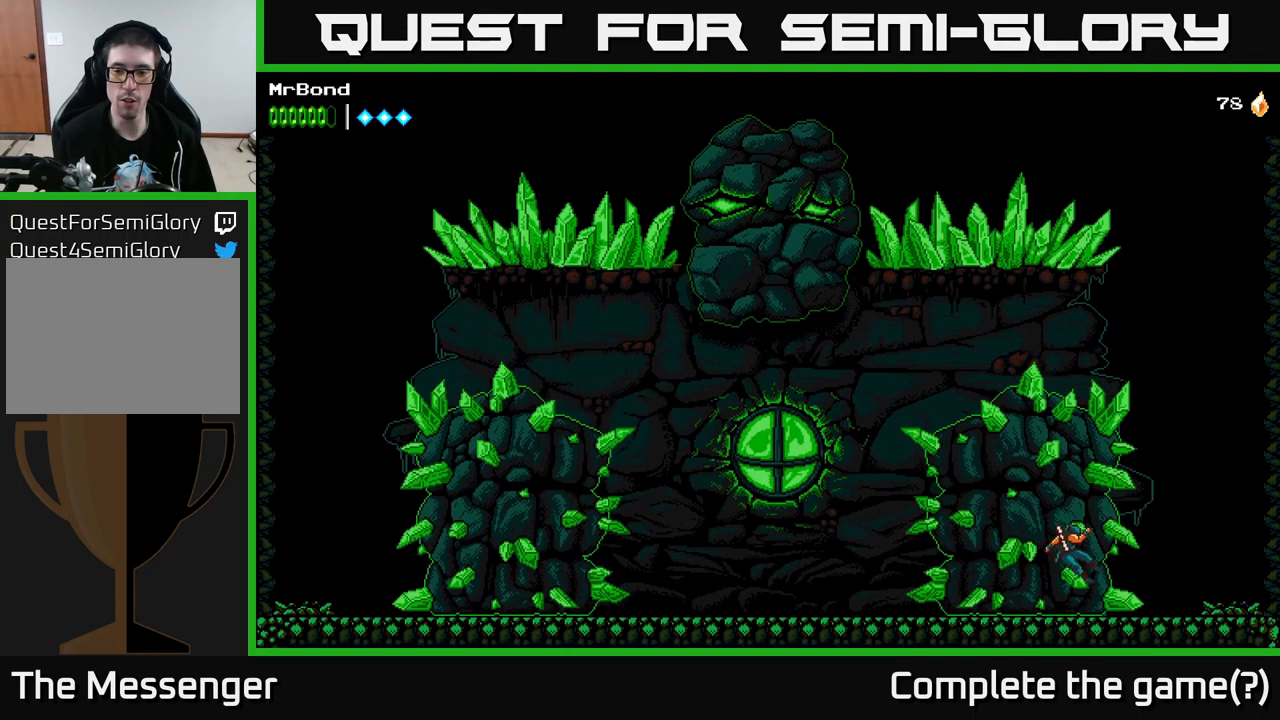
{"buttons": ["DPAD_LEFT"], "left_stick": "center", "right_stick": "center", "events": [[133, "DPAD_DOWN", "up"], [300, "DPAD_LEFT", "down"]]}
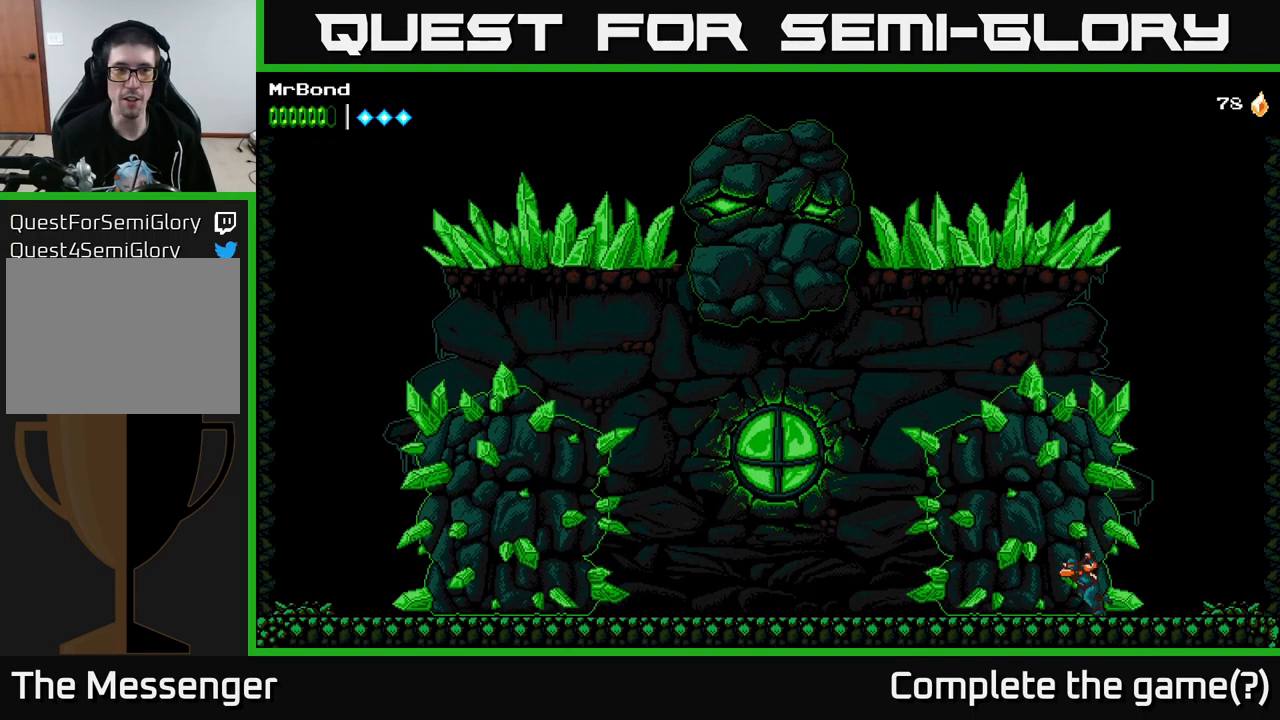
{"buttons": ["DPAD_LEFT"], "left_stick": "center", "right_stick": "center", "events": []}
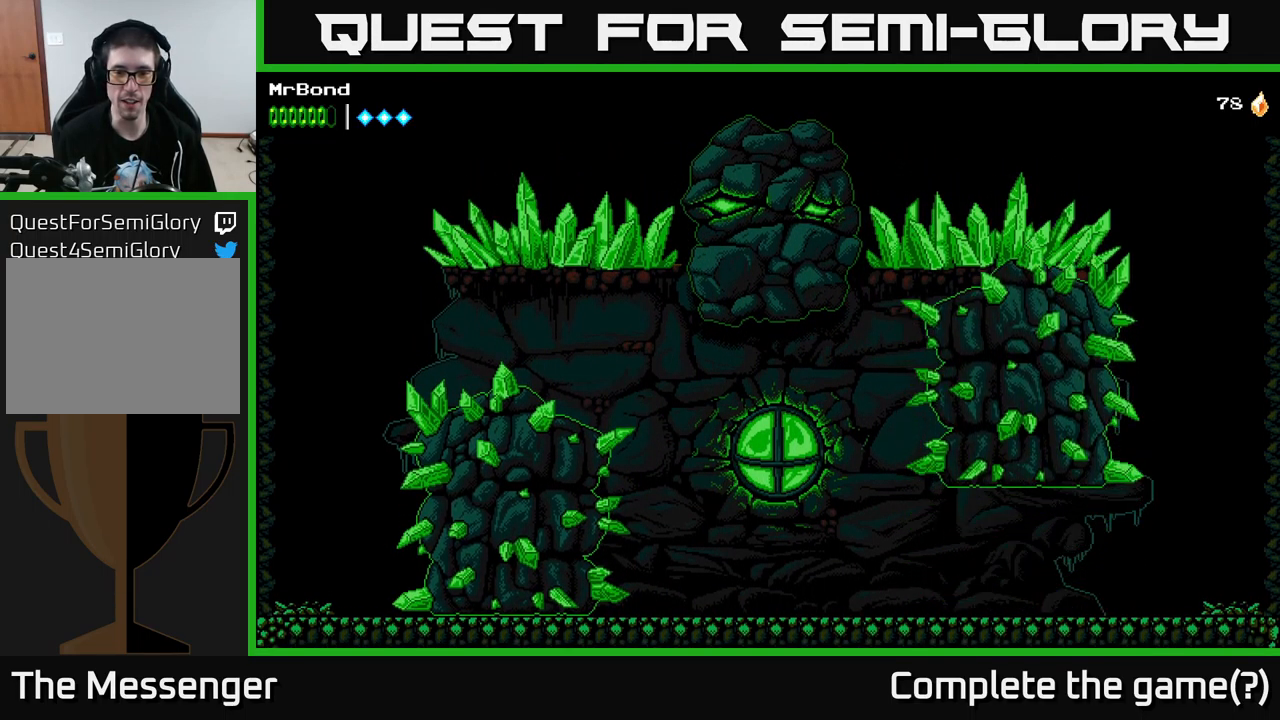
{"buttons": ["X", "DPAD_LEFT"], "left_stick": "center", "right_stick": "center", "events": [[100, "A", "down"], [166, "X", "down"], [316, "X", "up"], [450, "X", "down"], [483, "A", "up"]]}
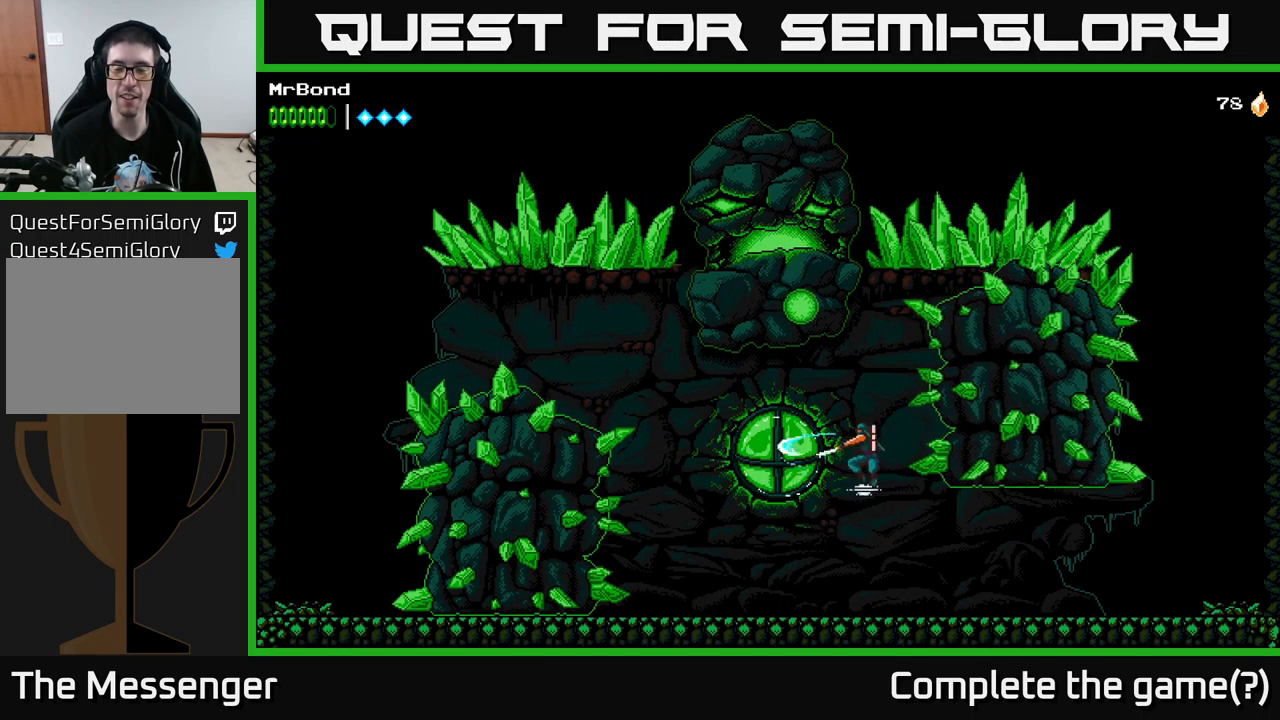
{"buttons": ["DPAD_LEFT"], "left_stick": "center", "right_stick": "center", "events": [[100, "X", "up"], [266, "X", "down"], [416, "X", "up"]]}
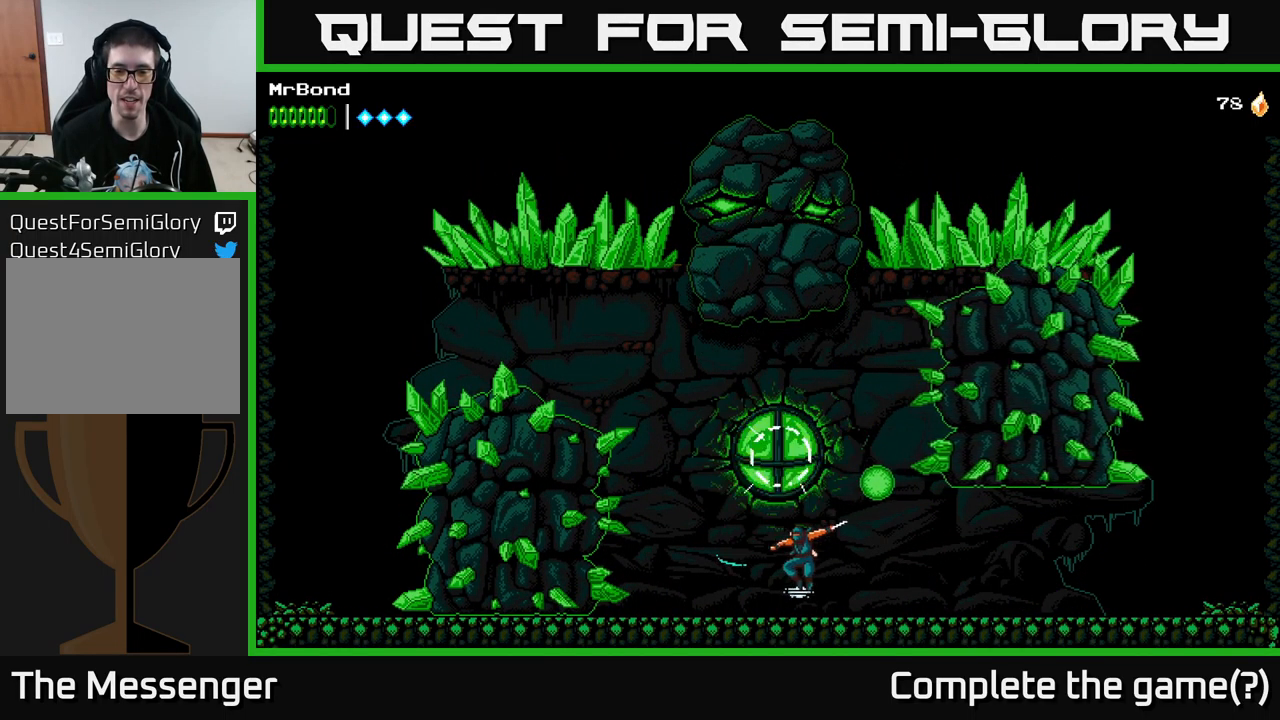
{"buttons": ["X"], "left_stick": "center", "right_stick": "center", "events": [[117, "A", "down"], [183, "DPAD_LEFT", "up"], [200, "X", "down"], [233, "DPAD_RIGHT", "down"], [333, "X", "up"], [367, "DPAD_RIGHT", "up"], [467, "X", "down"], [500, "A", "up"]]}
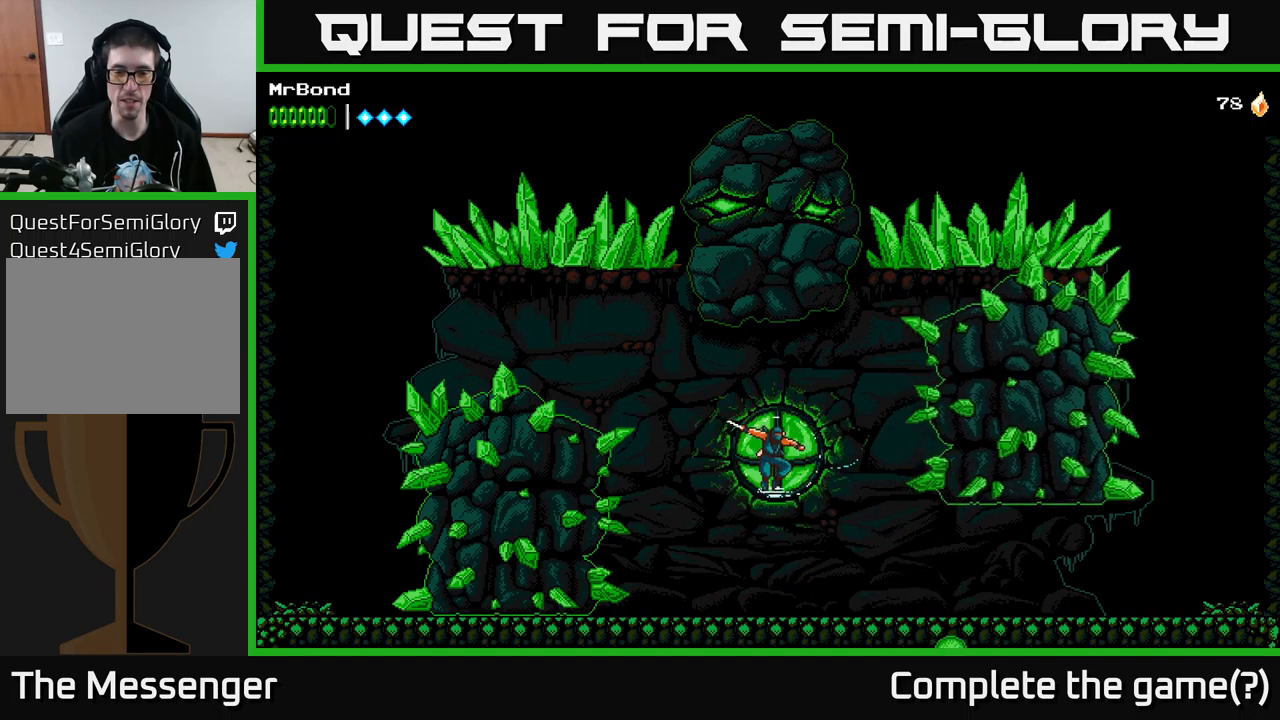
{"buttons": [], "left_stick": "center", "right_stick": "center", "events": [[100, "X", "up"], [217, "X", "down"], [417, "X", "up"]]}
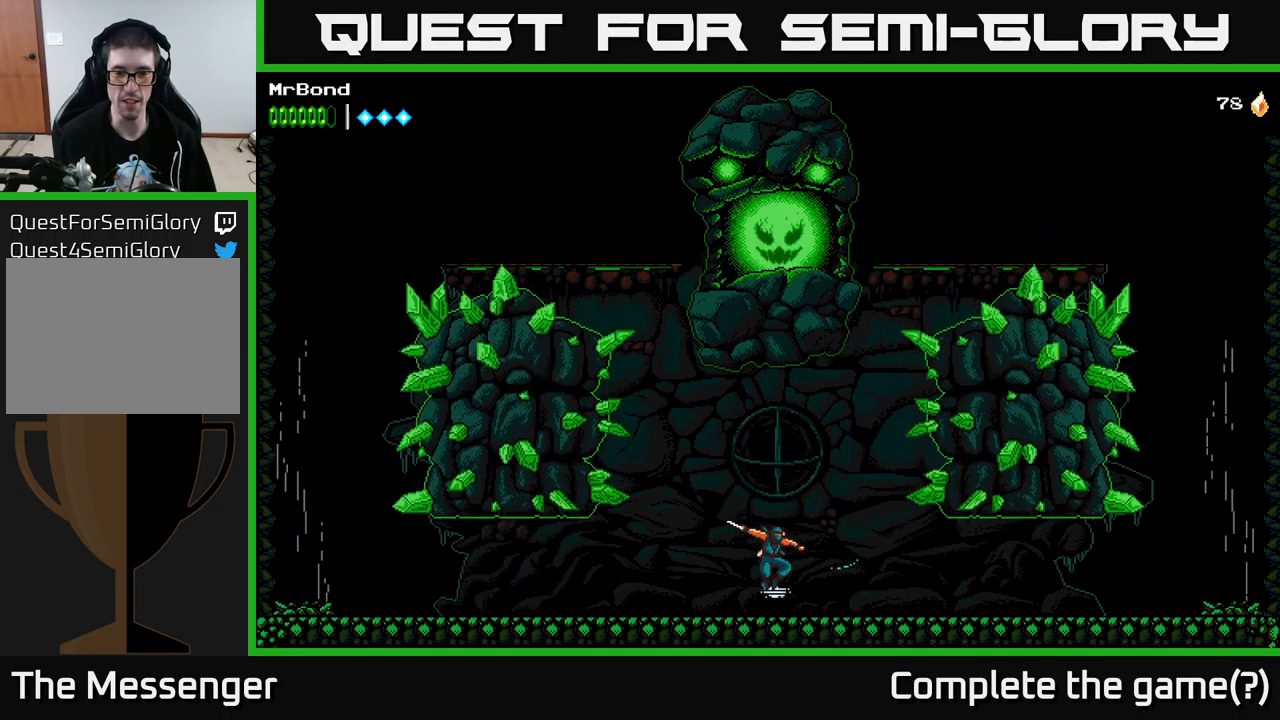
{"buttons": ["X"], "left_stick": "center", "right_stick": "center", "events": [[83, "A", "down"], [167, "X", "down"], [317, "X", "up"], [467, "X", "down"], [483, "A", "up"]]}
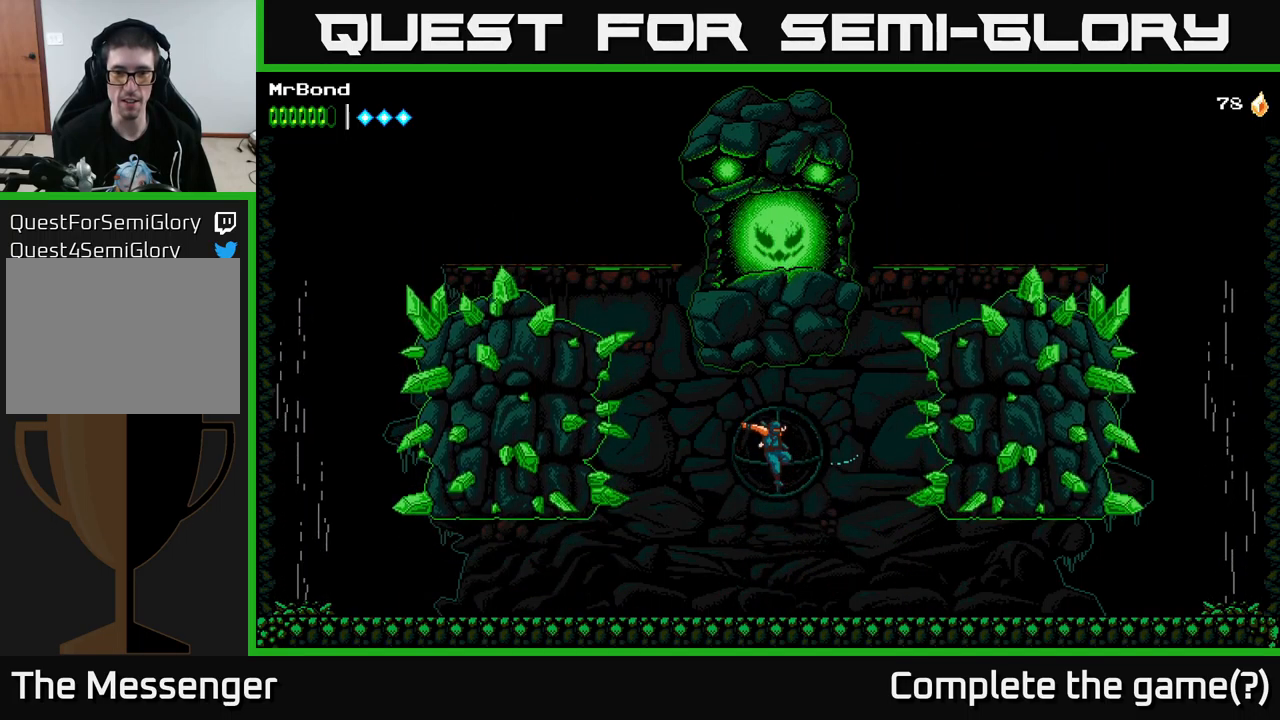
{"buttons": ["DPAD_LEFT"], "left_stick": "center", "right_stick": "center", "events": [[117, "X", "up"], [217, "X", "down"], [250, "DPAD_LEFT", "down"], [317, "X", "up"]]}
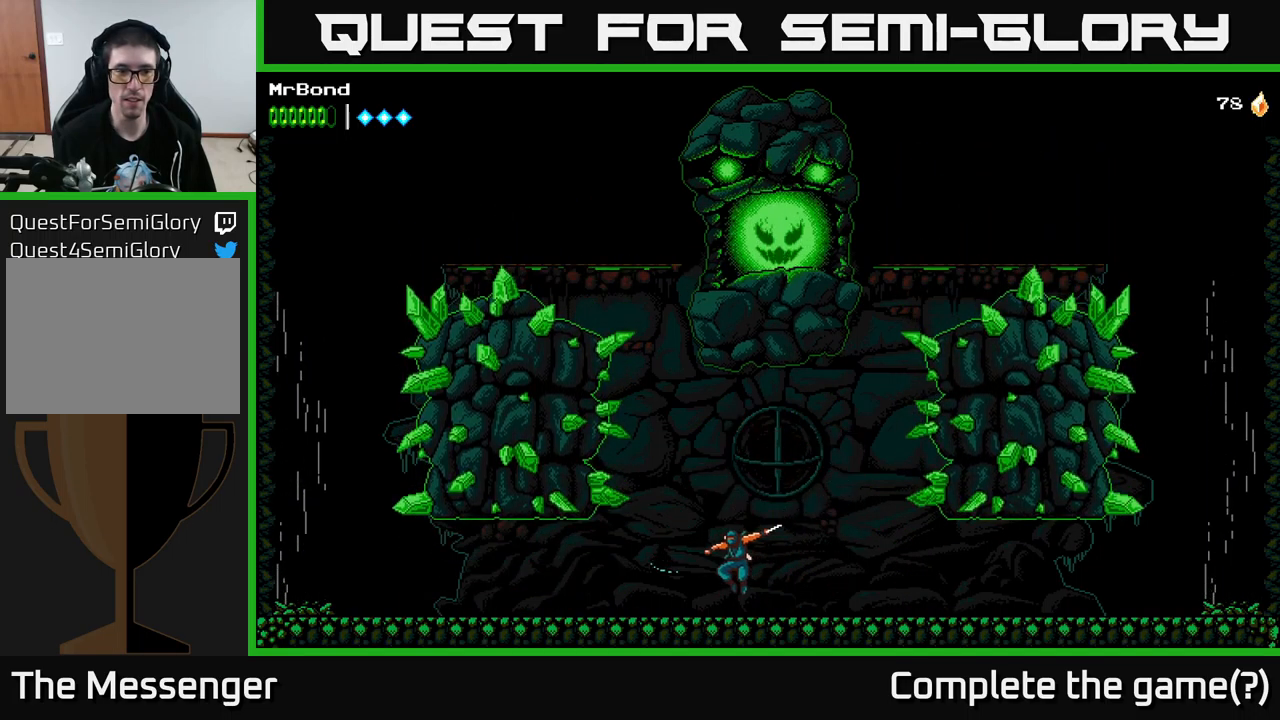
{"buttons": ["DPAD_LEFT"], "left_stick": "center", "right_stick": "center", "events": []}
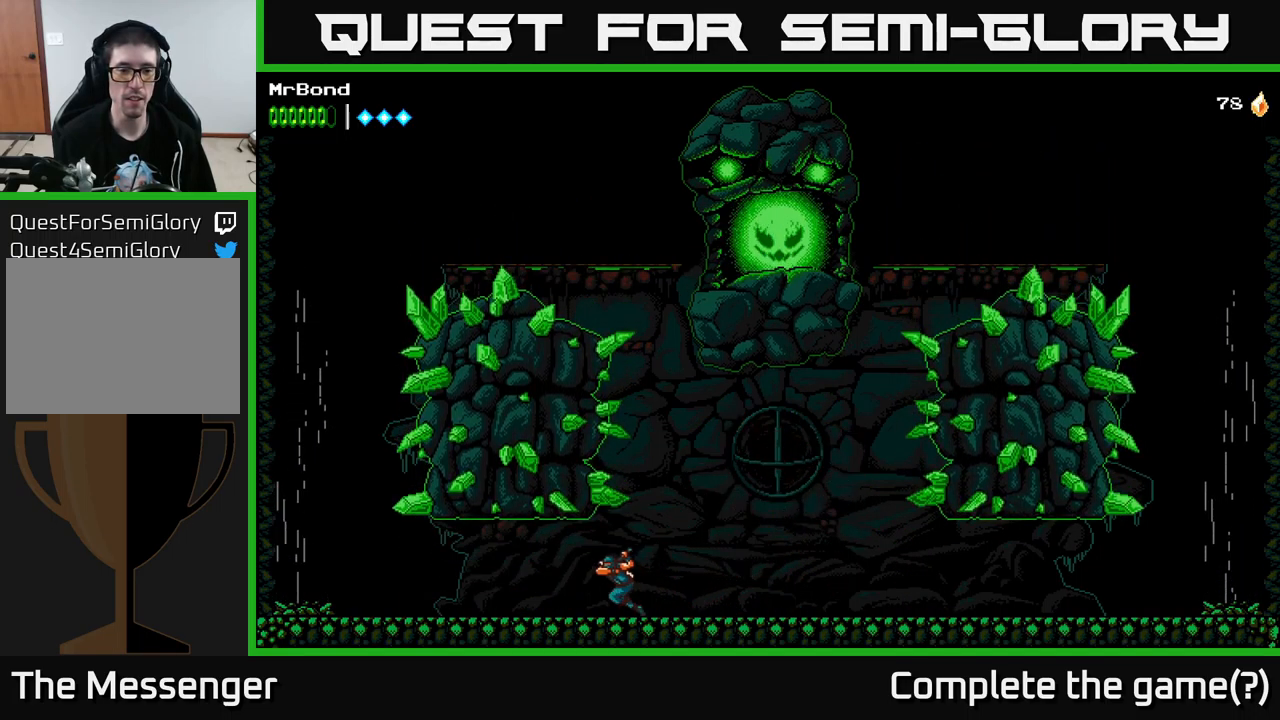
{"buttons": ["DPAD_LEFT"], "left_stick": "center", "right_stick": "center", "events": []}
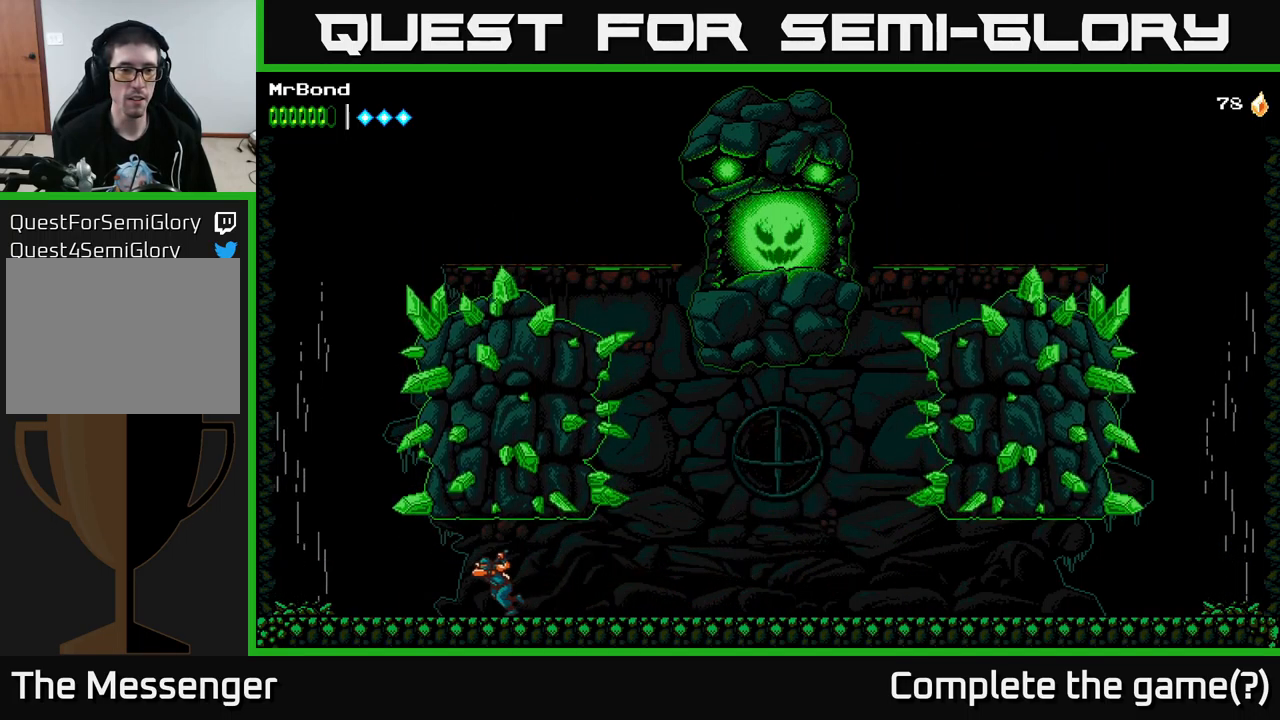
{"buttons": ["DPAD_LEFT"], "left_stick": "center", "right_stick": "center", "events": []}
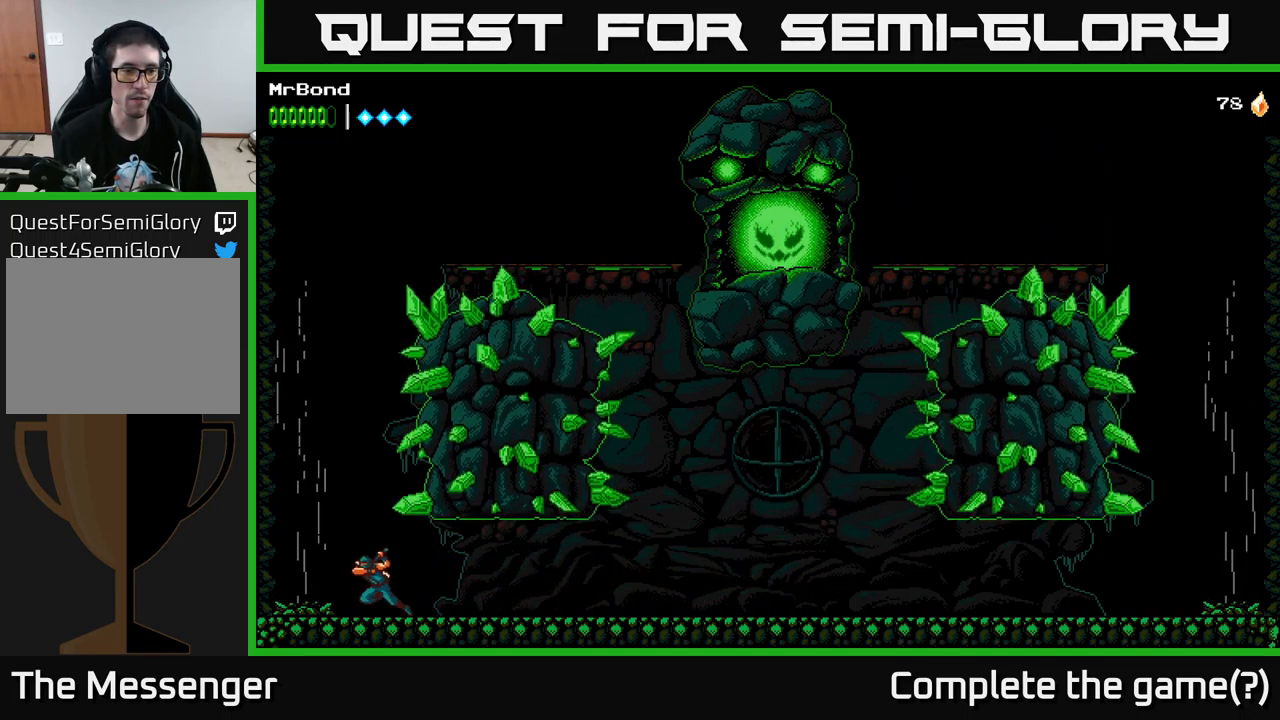
{"buttons": ["A"], "left_stick": "center", "right_stick": "center", "events": [[33, "A", "down"], [150, "A", "up"], [200, "A", "down"], [317, "DPAD_LEFT", "up"]]}
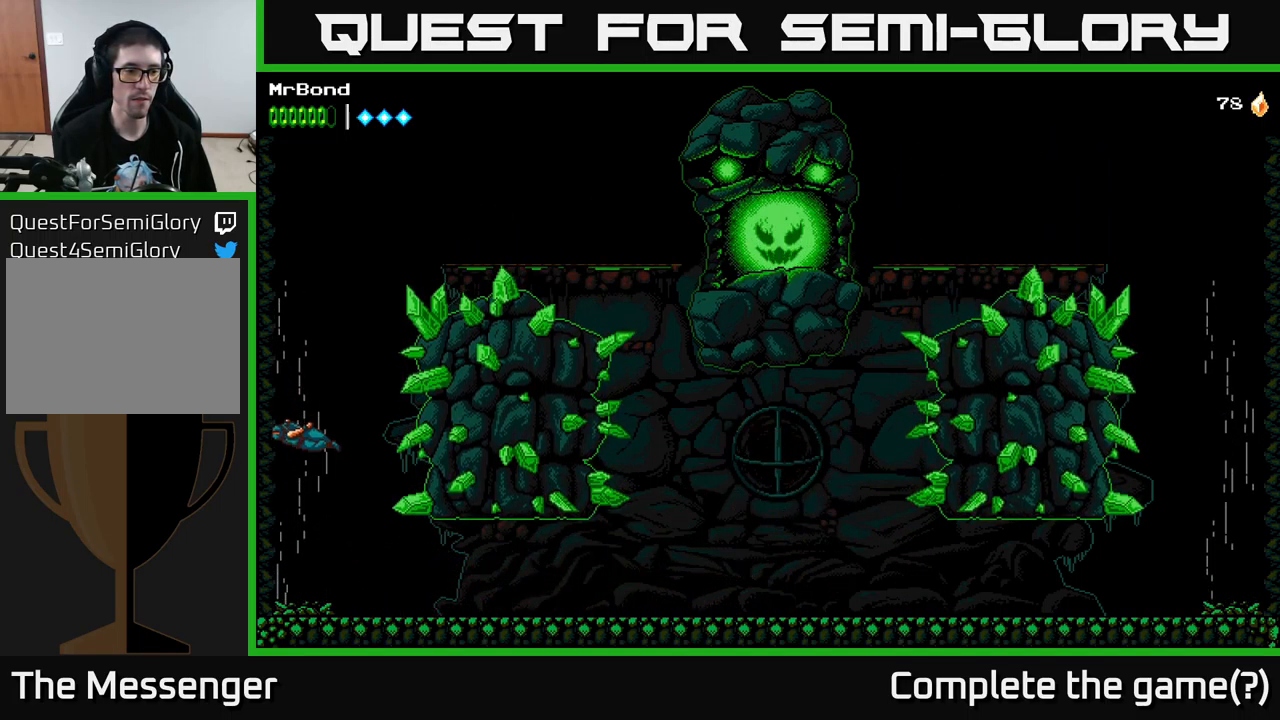
{"buttons": ["A", "DPAD_RIGHT"], "left_stick": "center", "right_stick": "center", "events": [[367, "DPAD_RIGHT", "down"]]}
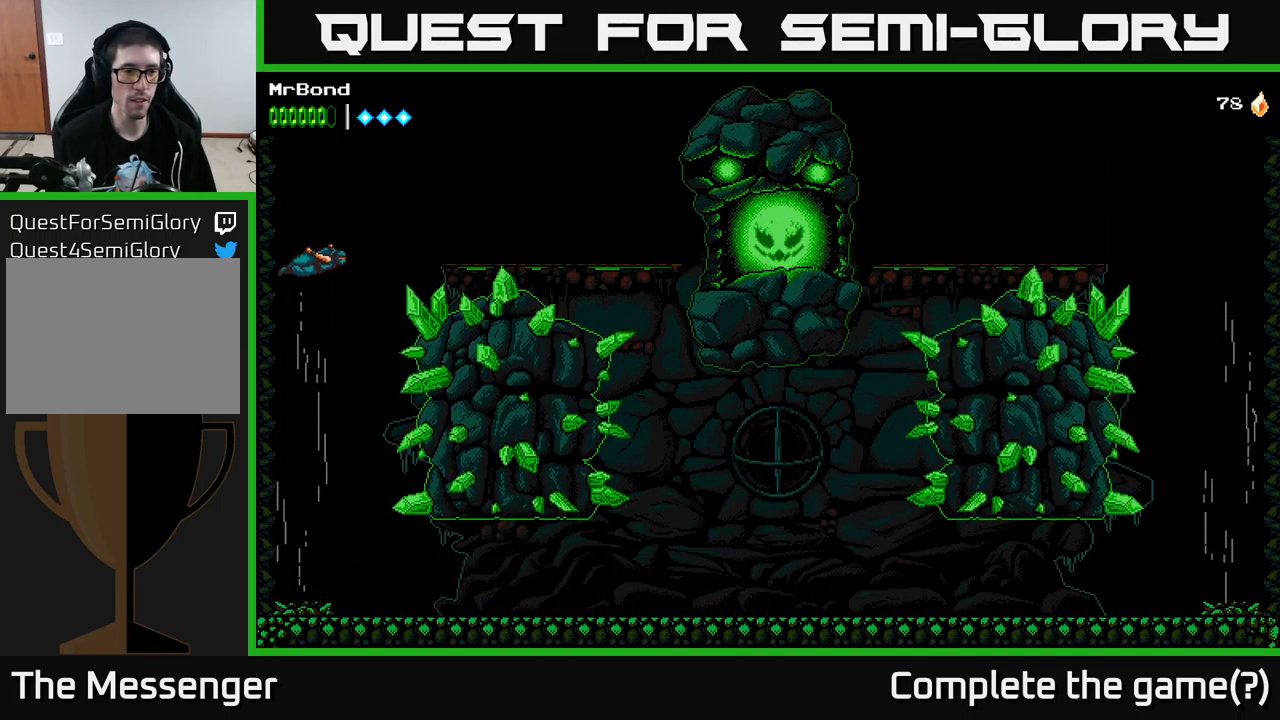
{"buttons": ["A", "DPAD_RIGHT"], "left_stick": "center", "right_stick": "center", "events": []}
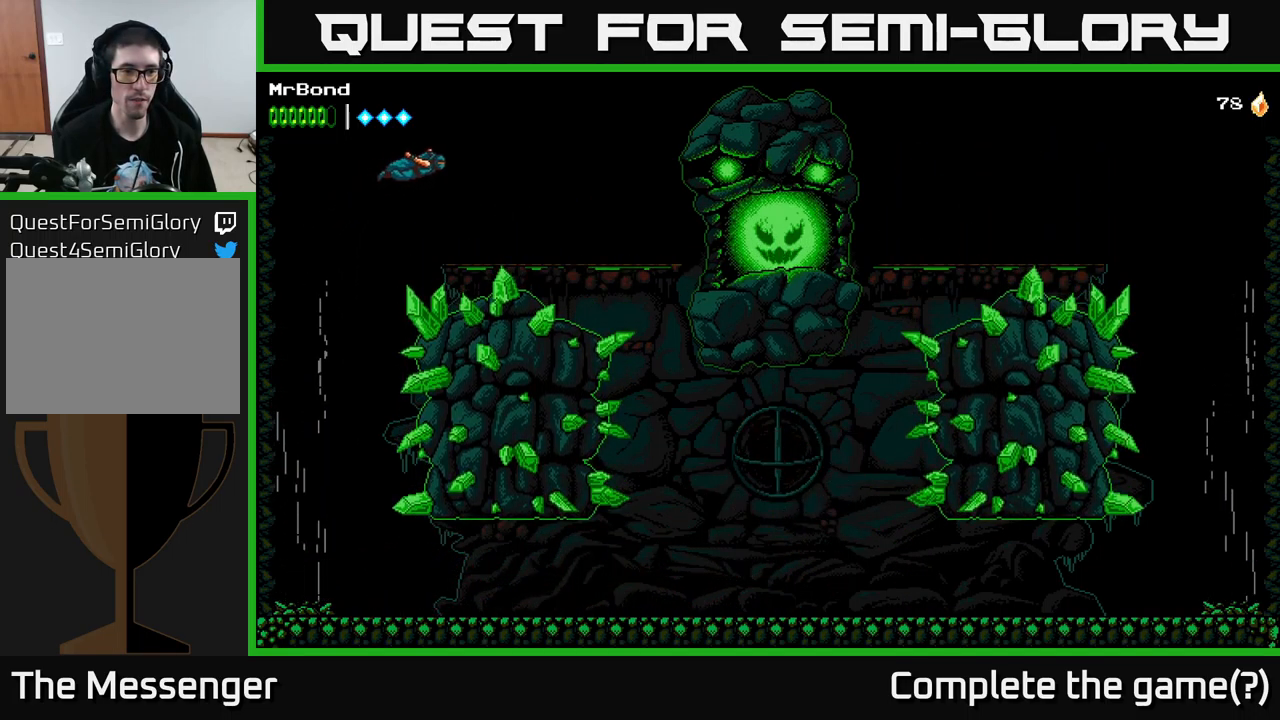
{"buttons": ["DPAD_RIGHT"], "left_stick": "center", "right_stick": "center", "events": [[117, "A", "up"], [250, "A", "down"], [350, "A", "up"]]}
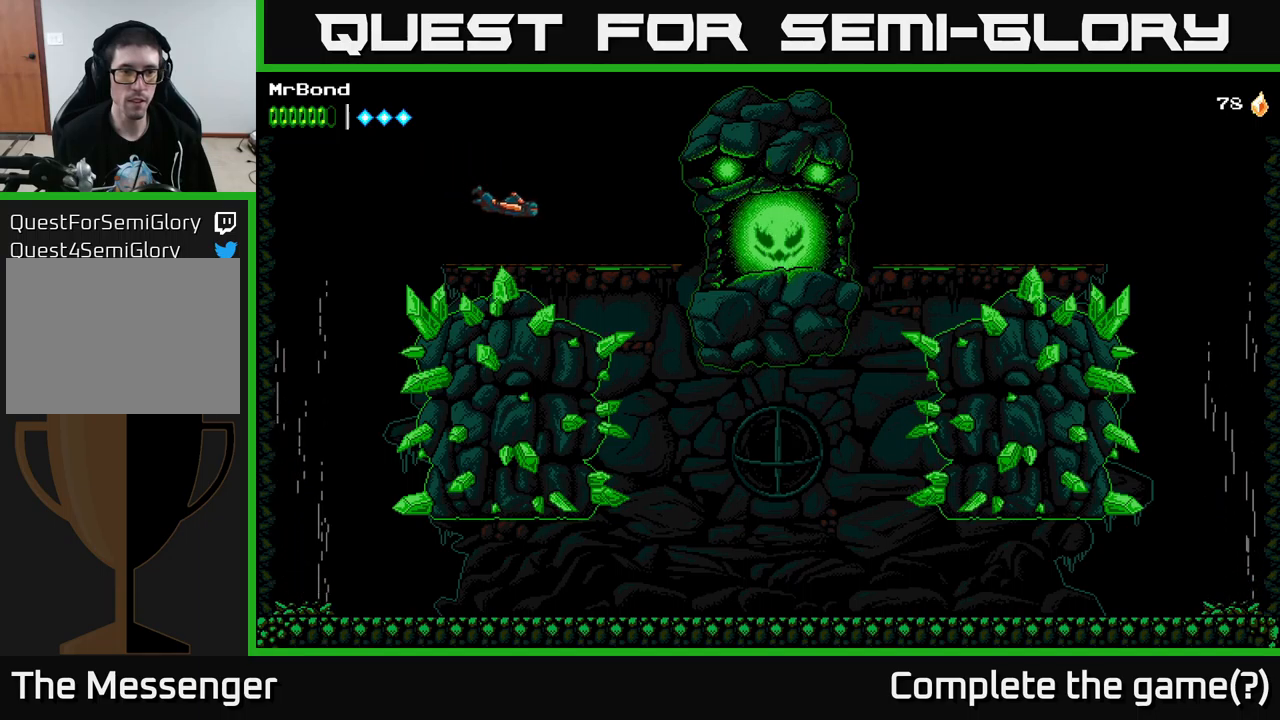
{"buttons": ["DPAD_RIGHT"], "left_stick": "center", "right_stick": "center", "events": []}
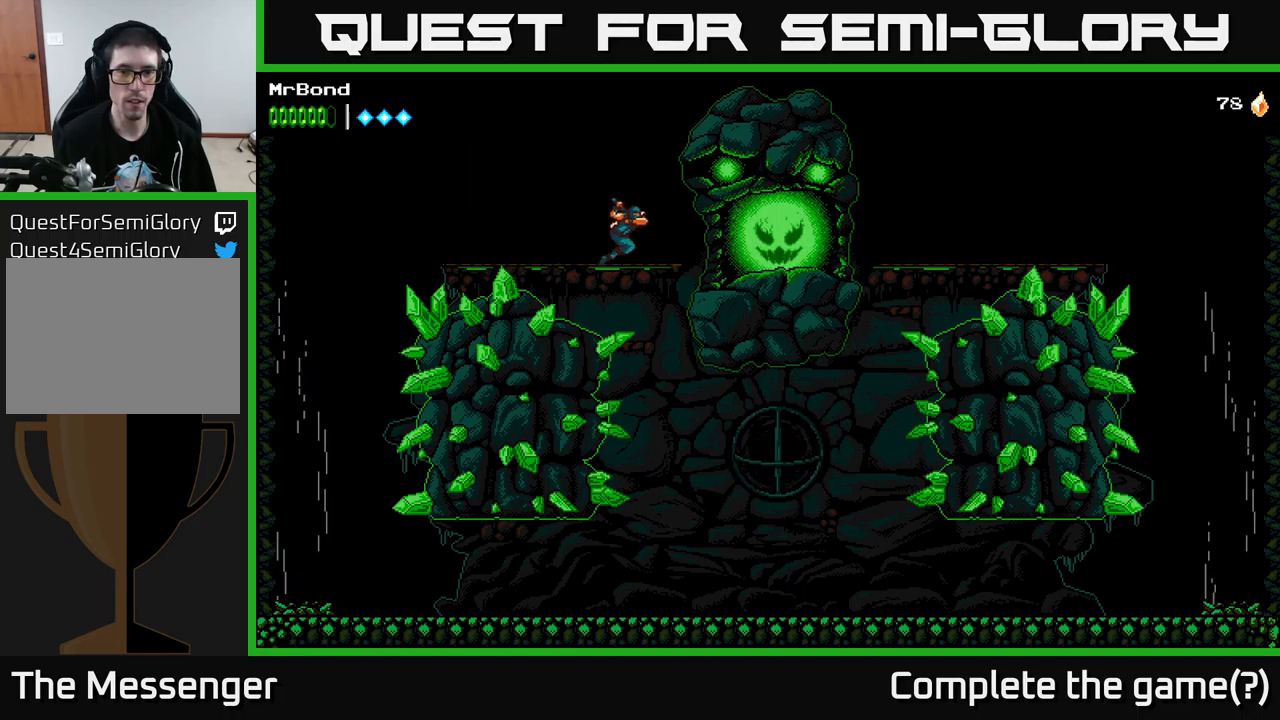
{"buttons": ["DPAD_DOWN"], "left_stick": "center", "right_stick": "center", "events": [[84, "X", "down"], [167, "DPAD_RIGHT", "up"], [200, "X", "up"], [234, "DPAD_DOWN", "down"], [334, "X", "down"], [484, "X", "up"]]}